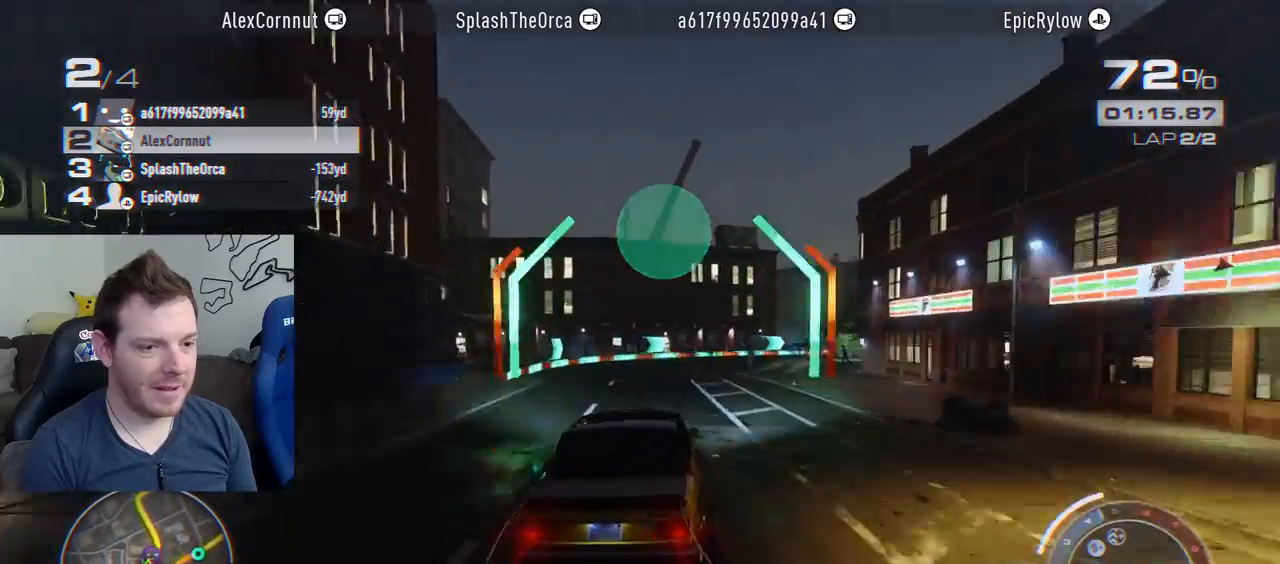
Gameplay with a controller (PlayStation layout); each line is a JSON object with the inputs held at the frame after it. "events" lists button and stick changes between this image and that frame as [ms after this image, input, new state], when the widget could be followed in between. Not read: L3 R3.
{"buttons": [], "left_stick": "right", "right_stick": "center", "events": []}
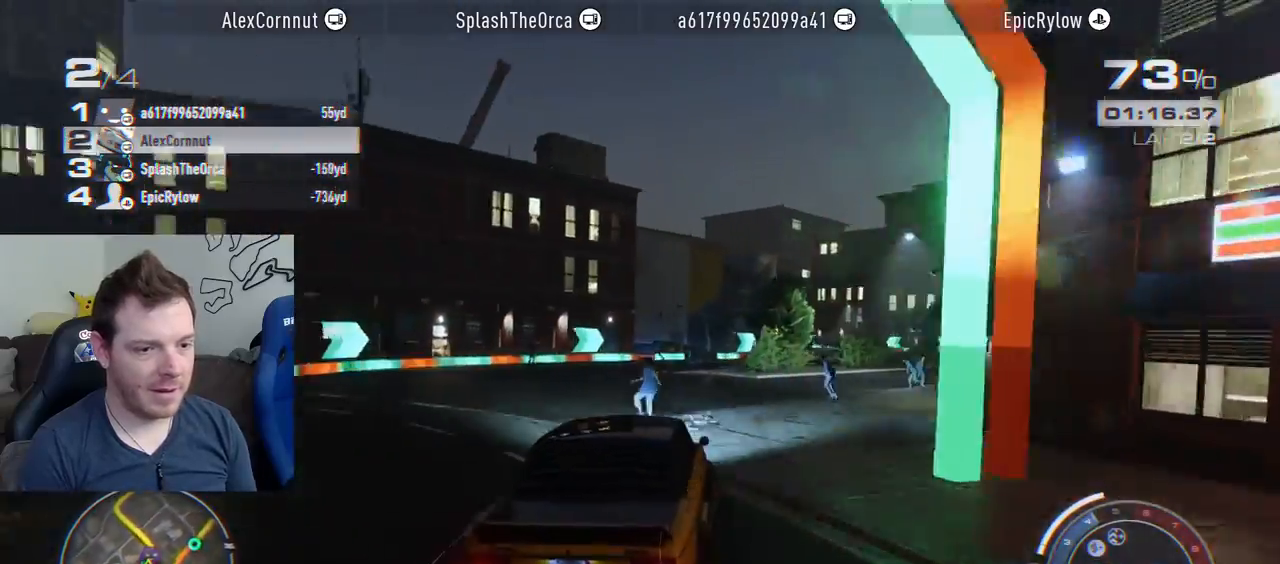
{"buttons": ["R2"], "left_stick": "center", "right_stick": "center", "events": [[133, "R2", "down"], [367, "R2", "up"], [367, "left_stick", "center"], [433, "R2", "down"]]}
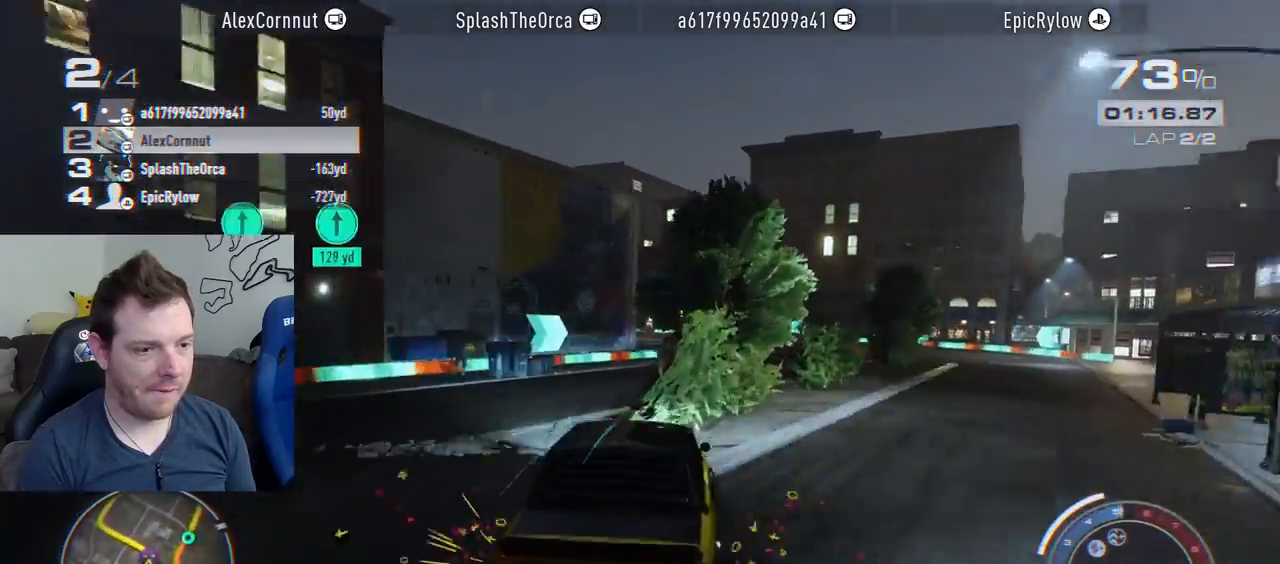
{"buttons": ["L2"], "left_stick": "left", "right_stick": "center", "events": [[100, "R2", "up"], [333, "left_stick", "left"], [400, "L2", "down"]]}
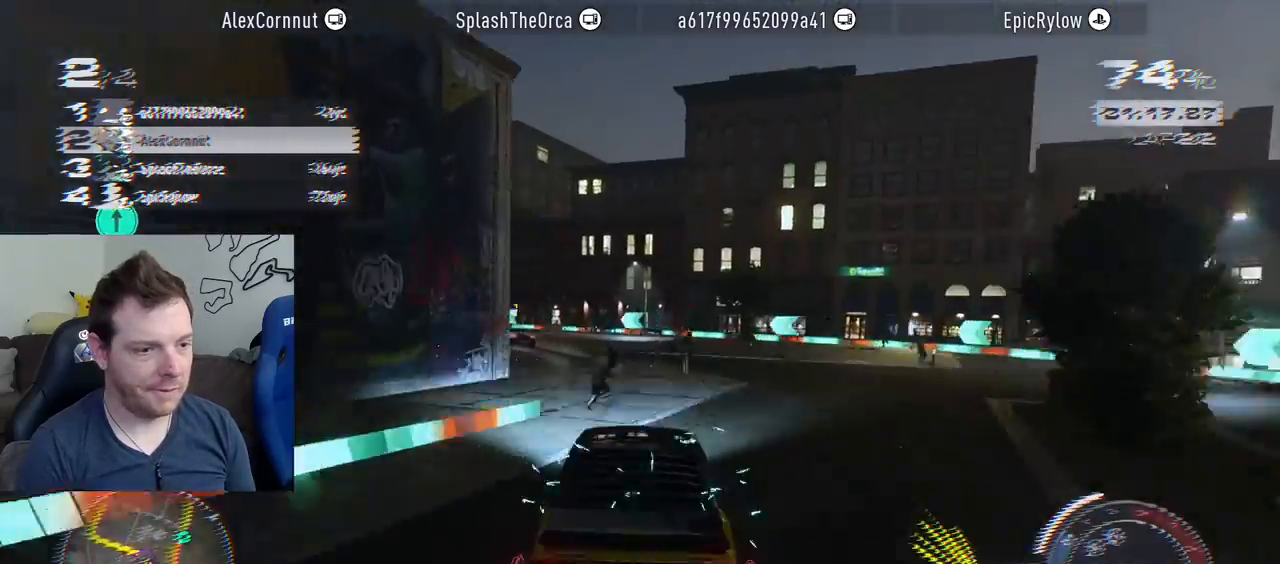
{"buttons": [], "left_stick": "center", "right_stick": "center", "events": [[17, "SQUARE", "down"], [183, "L2", "up"], [200, "SQUARE", "up"], [467, "left_stick", "center"]]}
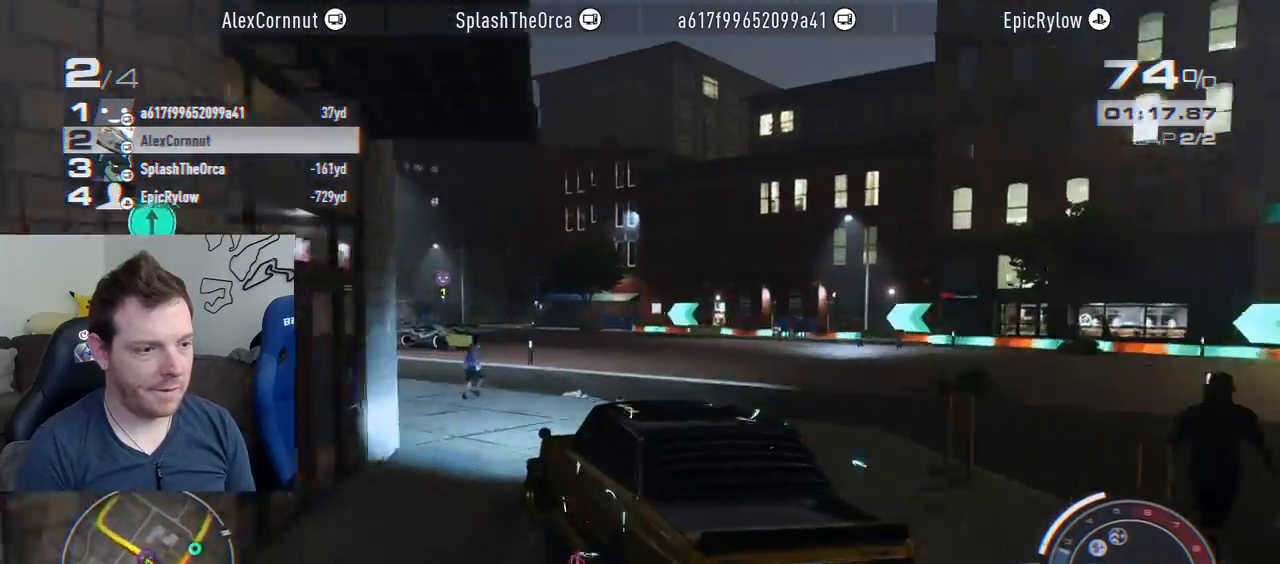
{"buttons": ["R2"], "left_stick": "center", "right_stick": "center", "events": [[67, "R2", "down"], [183, "left_stick", "right"], [350, "left_stick", "left"], [500, "left_stick", "center"]]}
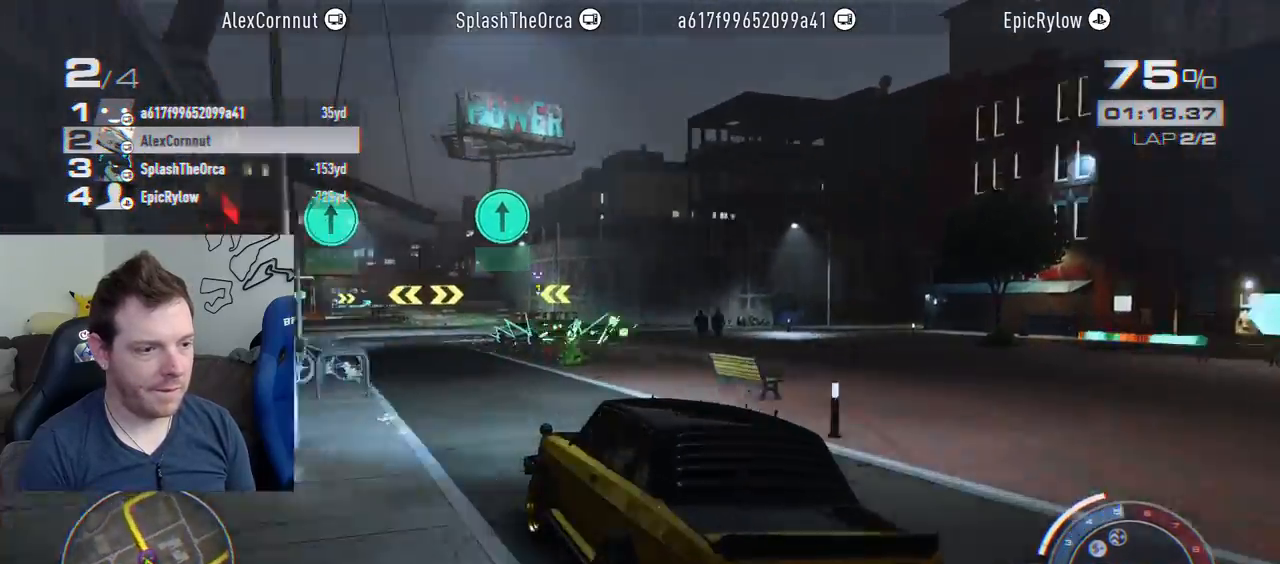
{"buttons": ["CROSS", "R2"], "left_stick": "right", "right_stick": "center", "events": [[33, "CROSS", "down"], [283, "left_stick", "right"]]}
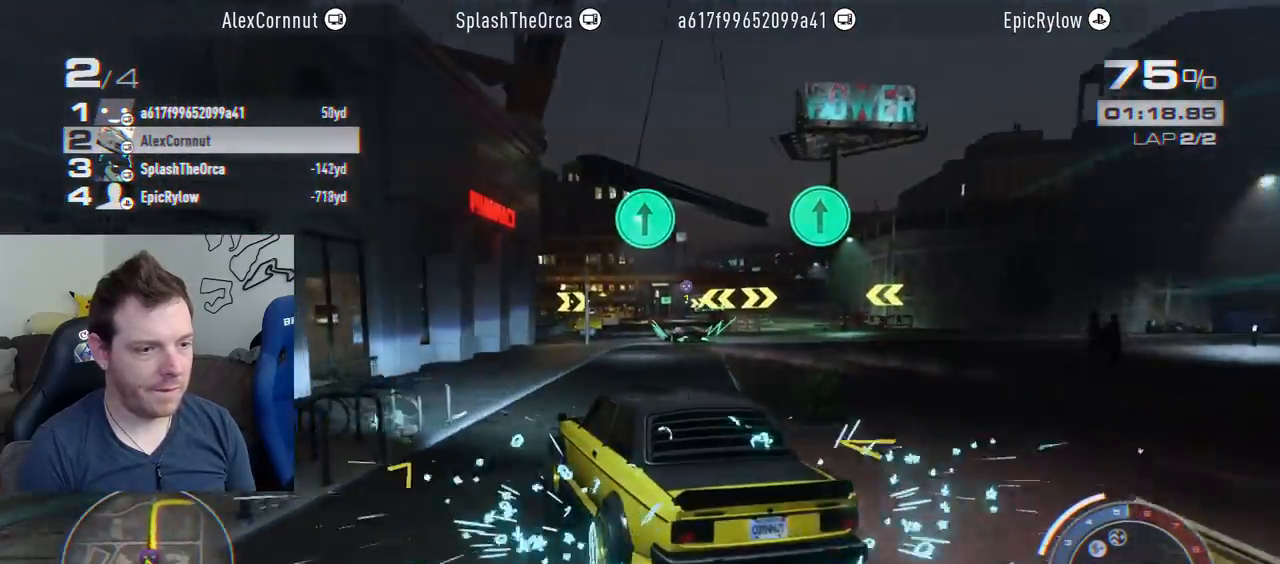
{"buttons": ["CROSS", "R2"], "left_stick": "right", "right_stick": "center", "events": []}
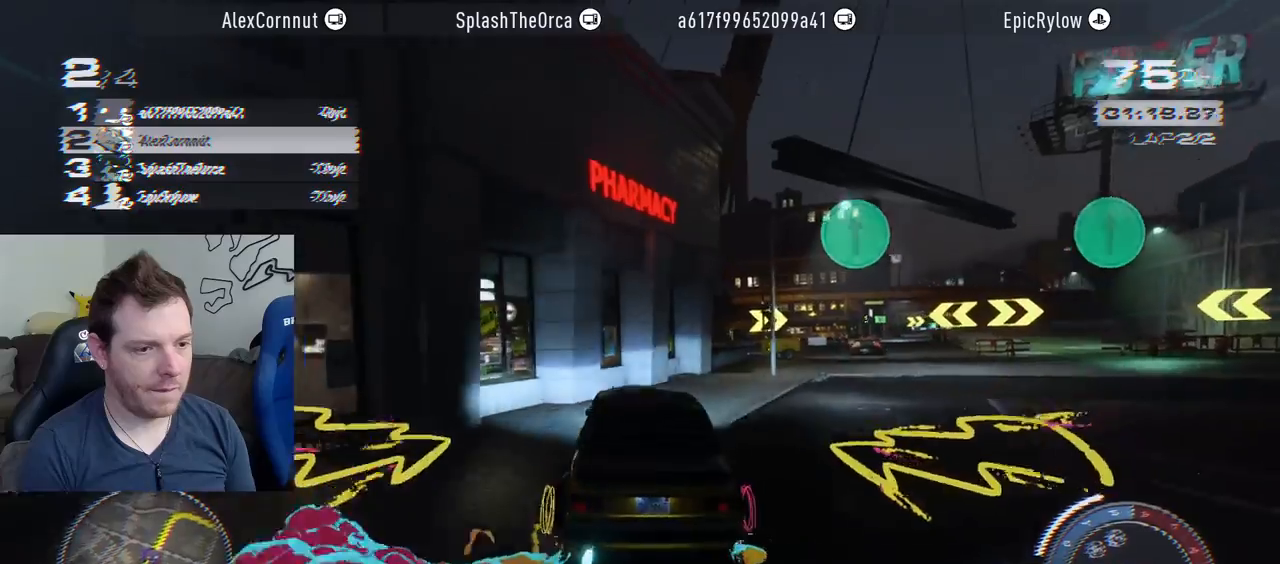
{"buttons": ["CROSS", "R2"], "left_stick": "right", "right_stick": "center", "events": [[50, "left_stick", "center"], [250, "left_stick", "right"]]}
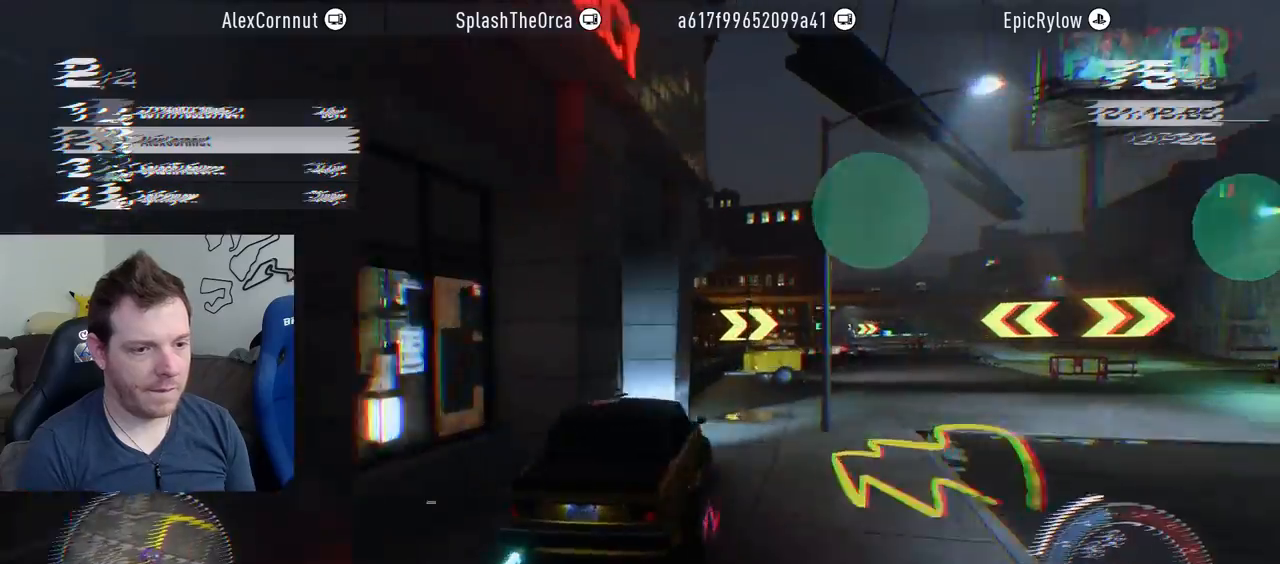
{"buttons": ["CROSS", "R2"], "left_stick": "right", "right_stick": "center", "events": [[33, "left_stick", "center"], [383, "left_stick", "right"]]}
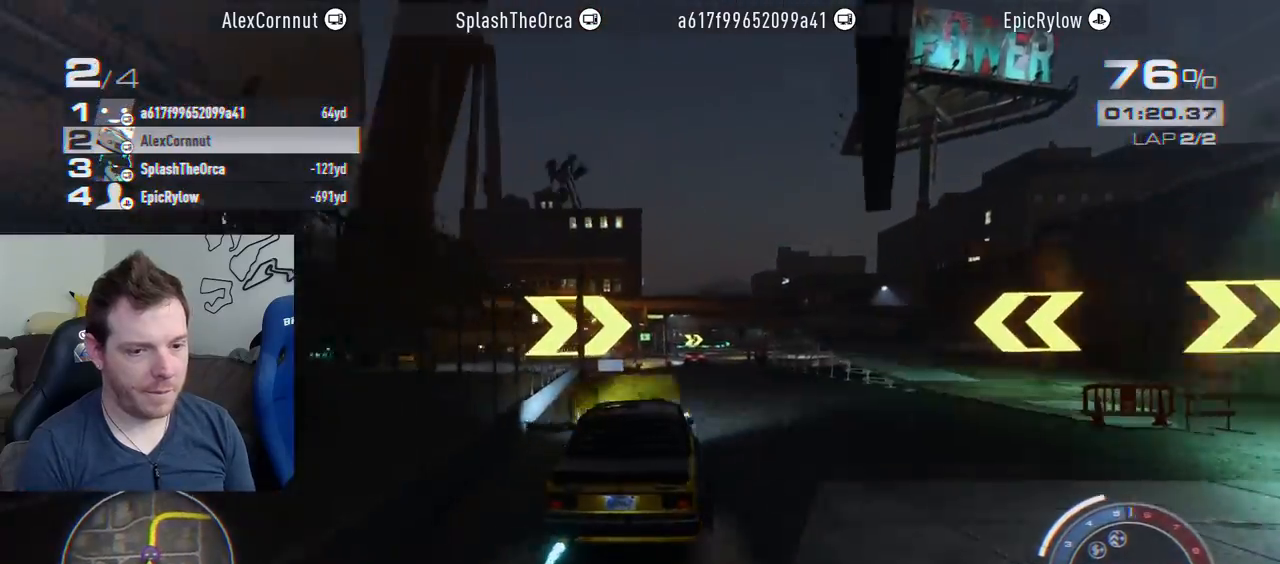
{"buttons": ["CROSS", "R2"], "left_stick": "center", "right_stick": "center", "events": [[117, "left_stick", "center"]]}
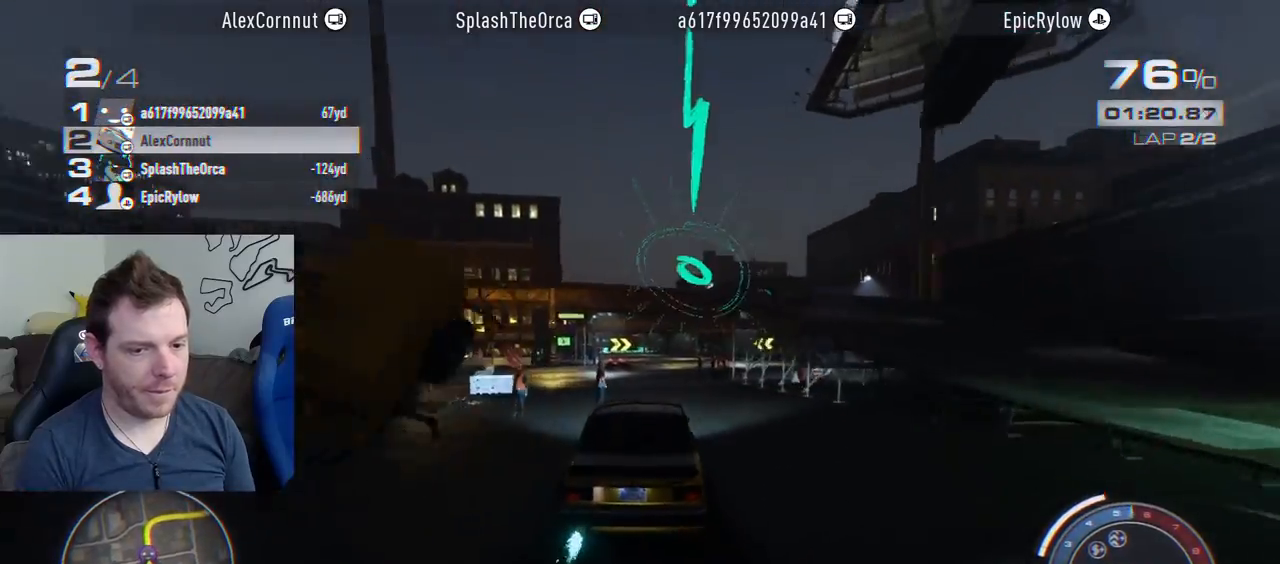
{"buttons": ["CROSS", "R2"], "left_stick": "left", "right_stick": "center", "events": [[167, "left_stick", "left"], [333, "left_stick", "center"], [450, "left_stick", "left"]]}
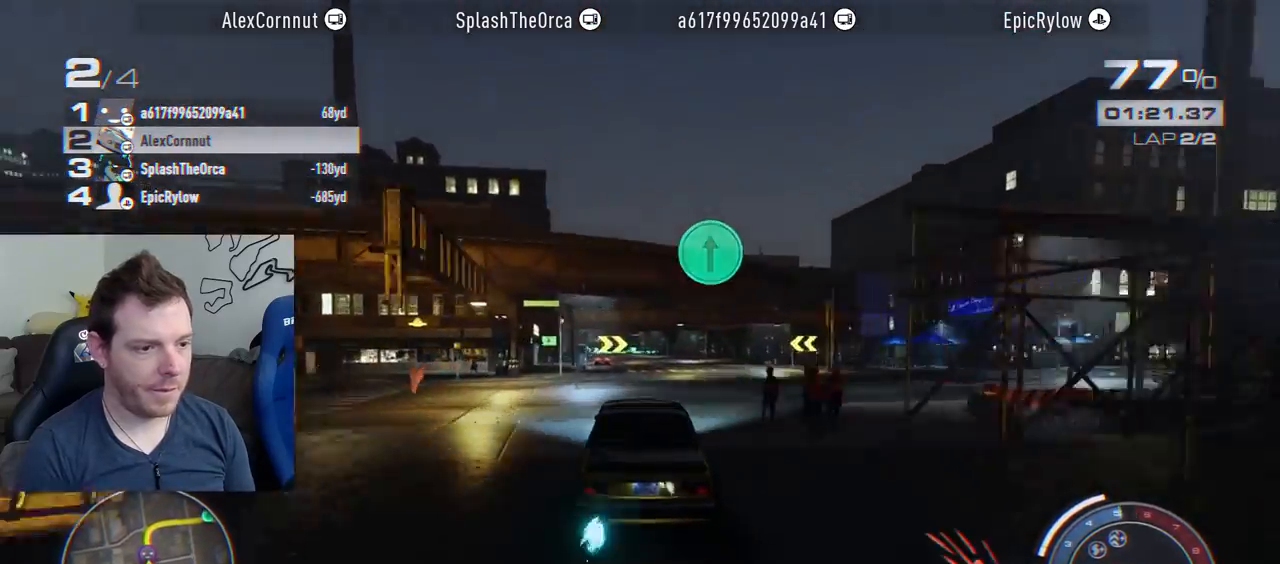
{"buttons": ["CROSS", "R2"], "left_stick": "center", "right_stick": "center", "events": [[117, "left_stick", "center"]]}
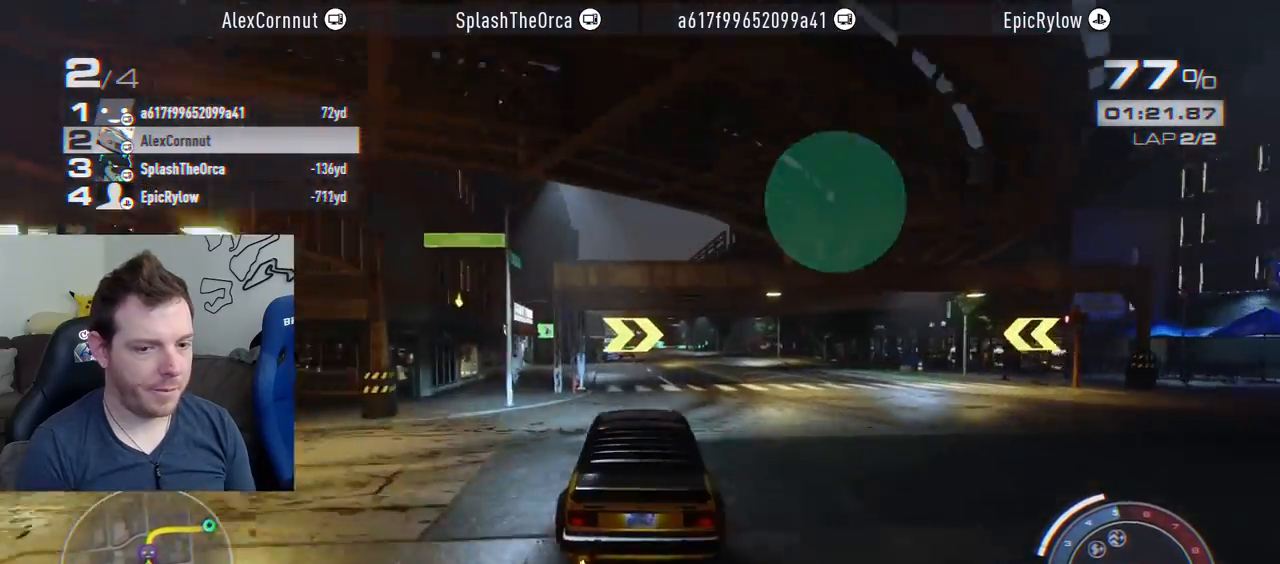
{"buttons": ["CROSS", "R2"], "left_stick": "center", "right_stick": "center", "events": [[17, "left_stick", "left"], [117, "left_stick", "center"], [317, "R1", "down"], [367, "left_stick", "left"], [450, "R1", "up"], [500, "left_stick", "center"]]}
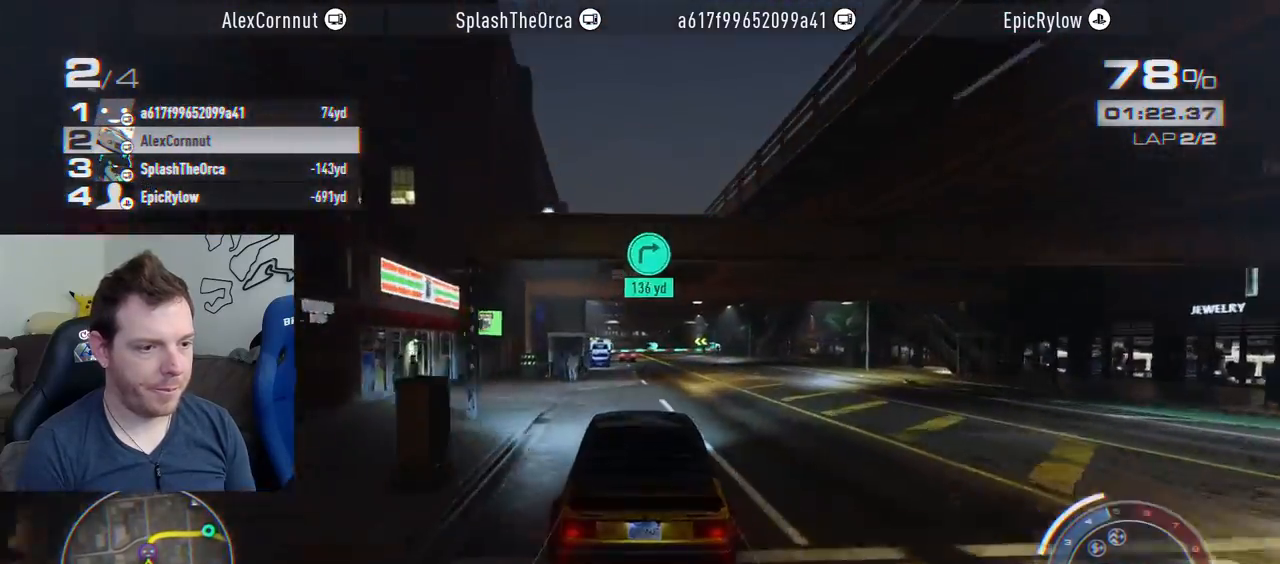
{"buttons": ["CROSS", "R2"], "left_stick": "center", "right_stick": "center", "events": [[200, "left_stick", "left"], [283, "left_stick", "center"]]}
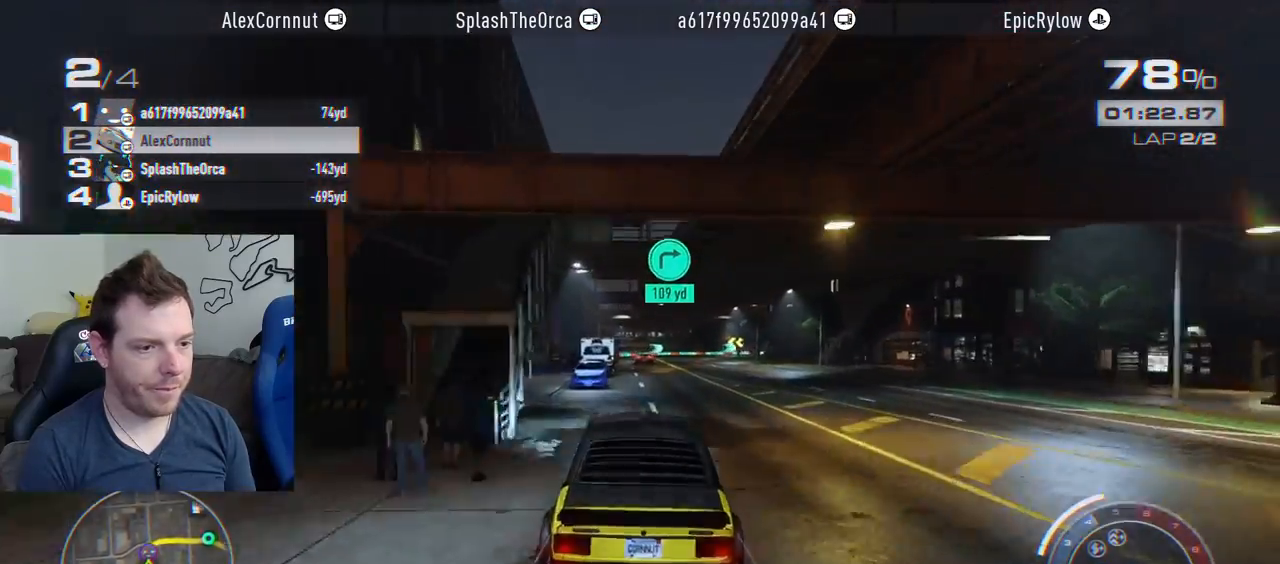
{"buttons": ["R2"], "left_stick": "center", "right_stick": "center", "events": [[33, "CROSS", "up"]]}
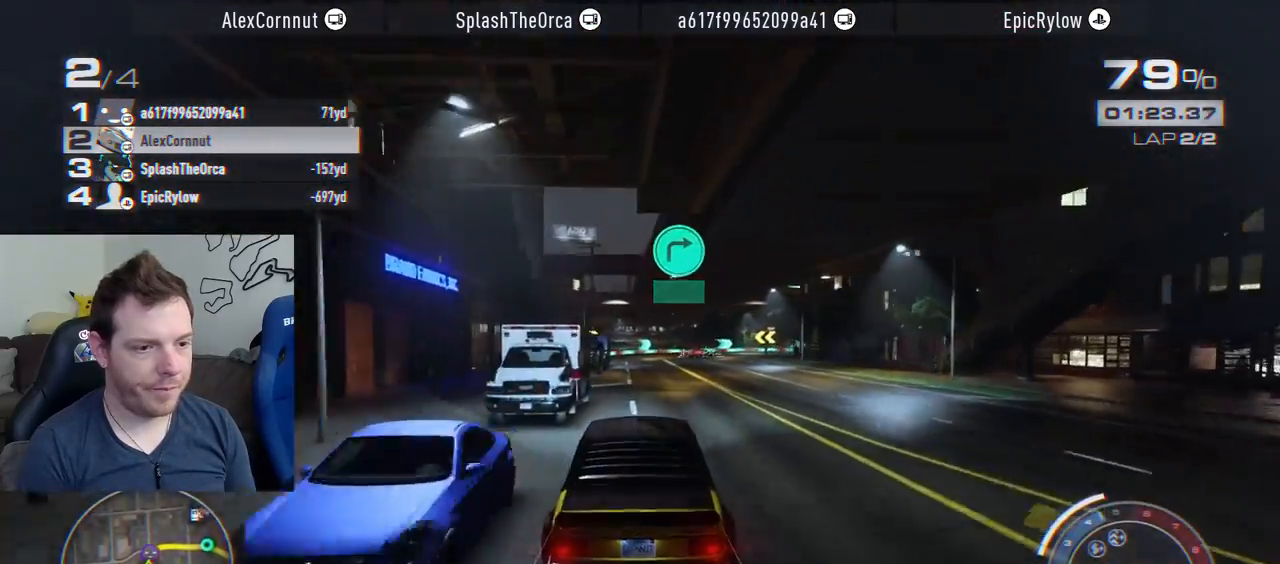
{"buttons": [], "left_stick": "right", "right_stick": "center", "events": [[100, "left_stick", "right"], [300, "L2", "down"], [417, "R2", "up"], [483, "L2", "up"]]}
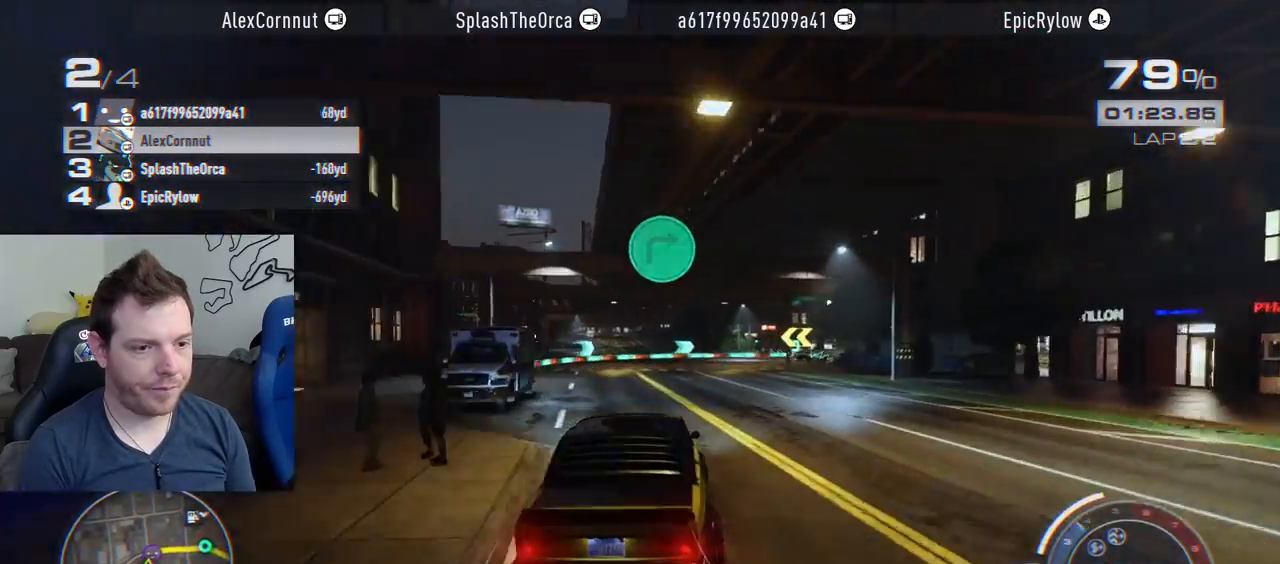
{"buttons": ["R2"], "left_stick": "right", "right_stick": "center", "events": [[83, "R2", "down"], [117, "left_stick", "center"], [167, "left_stick", "right"], [300, "left_stick", "center"], [383, "left_stick", "right"]]}
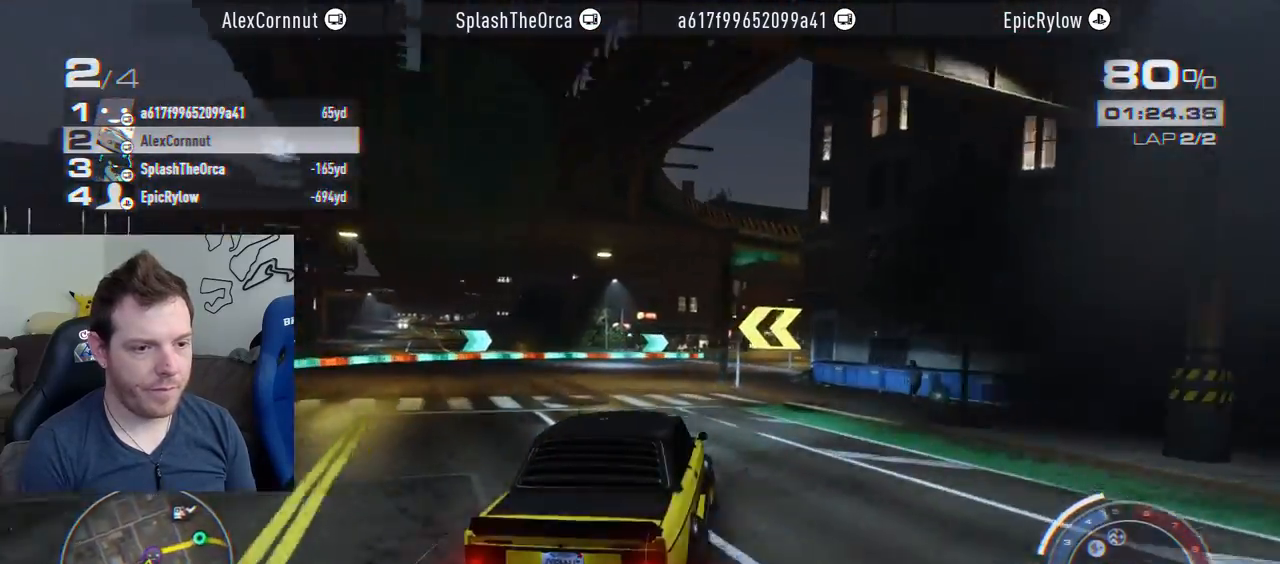
{"buttons": ["R2"], "left_stick": "center", "right_stick": "center", "events": [[333, "left_stick", "center"]]}
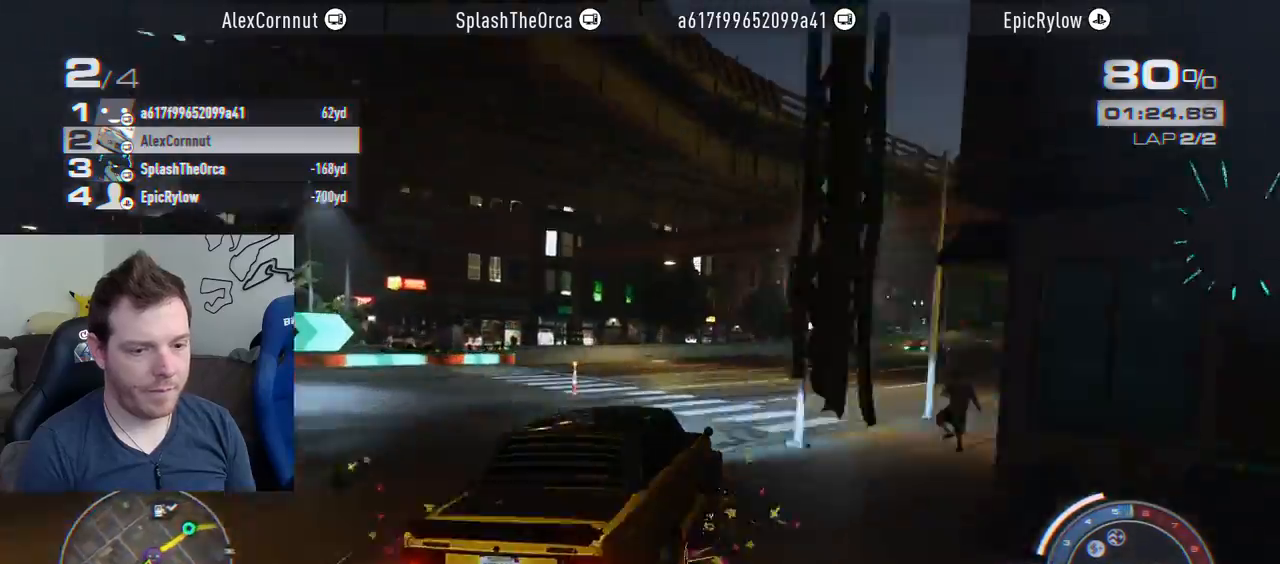
{"buttons": ["CROSS", "R2"], "left_stick": "left", "right_stick": "center", "events": [[50, "left_stick", "right"], [167, "left_stick", "center"], [383, "left_stick", "left"], [467, "CROSS", "down"]]}
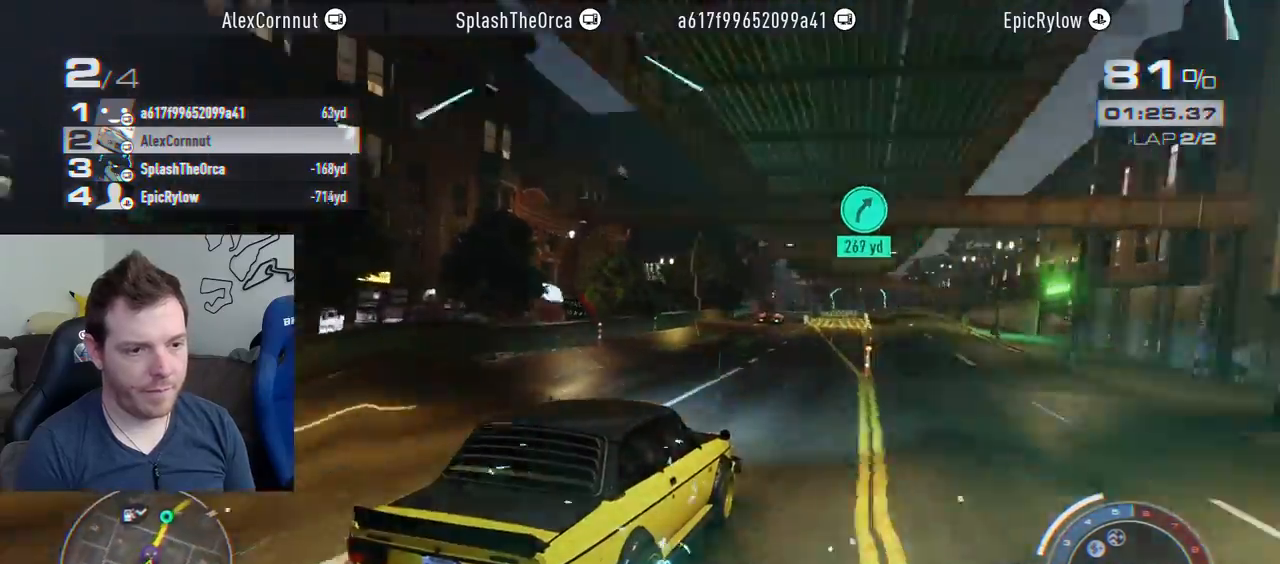
{"buttons": ["CROSS", "R2"], "left_stick": "center", "right_stick": "center", "events": [[183, "left_stick", "center"], [450, "left_stick", "right"], [500, "left_stick", "center"]]}
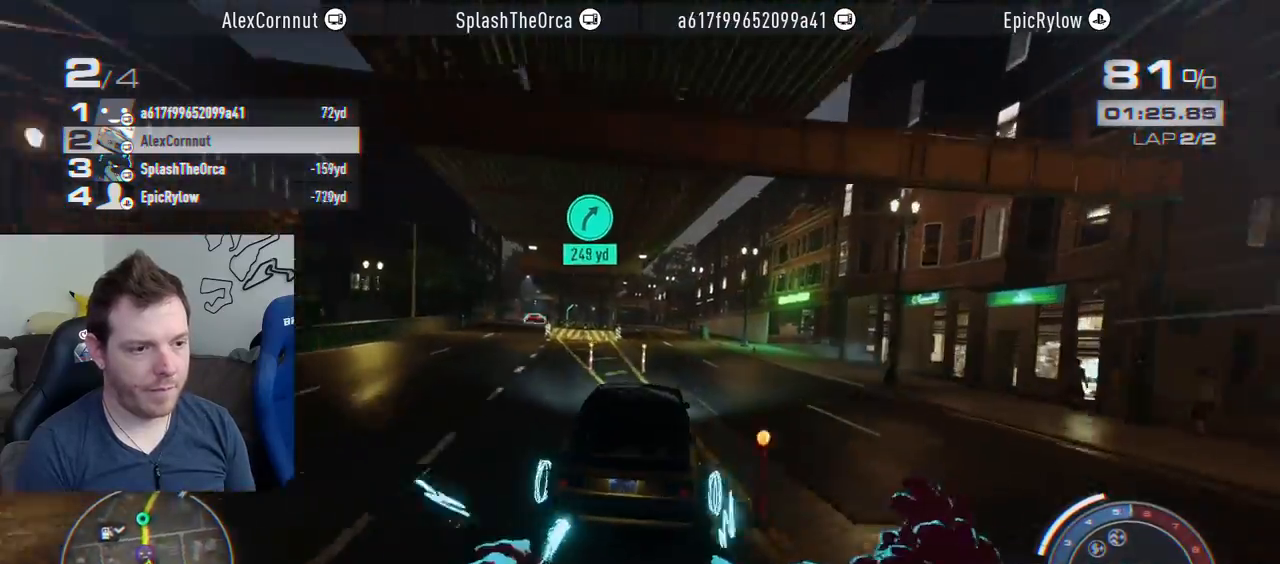
{"buttons": ["CROSS", "R2"], "left_stick": "left", "right_stick": "center", "events": [[83, "left_stick", "right"], [200, "left_stick", "center"], [317, "left_stick", "left"]]}
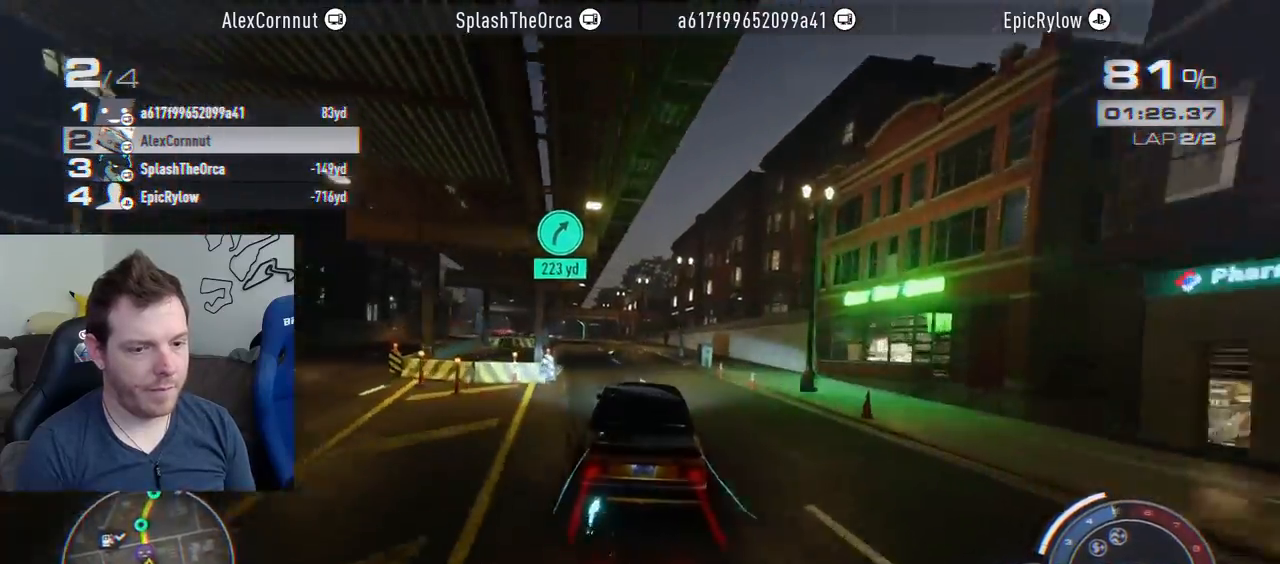
{"buttons": ["CROSS", "R2"], "left_stick": "left", "right_stick": "center", "events": [[100, "left_stick", "center"], [367, "left_stick", "left"]]}
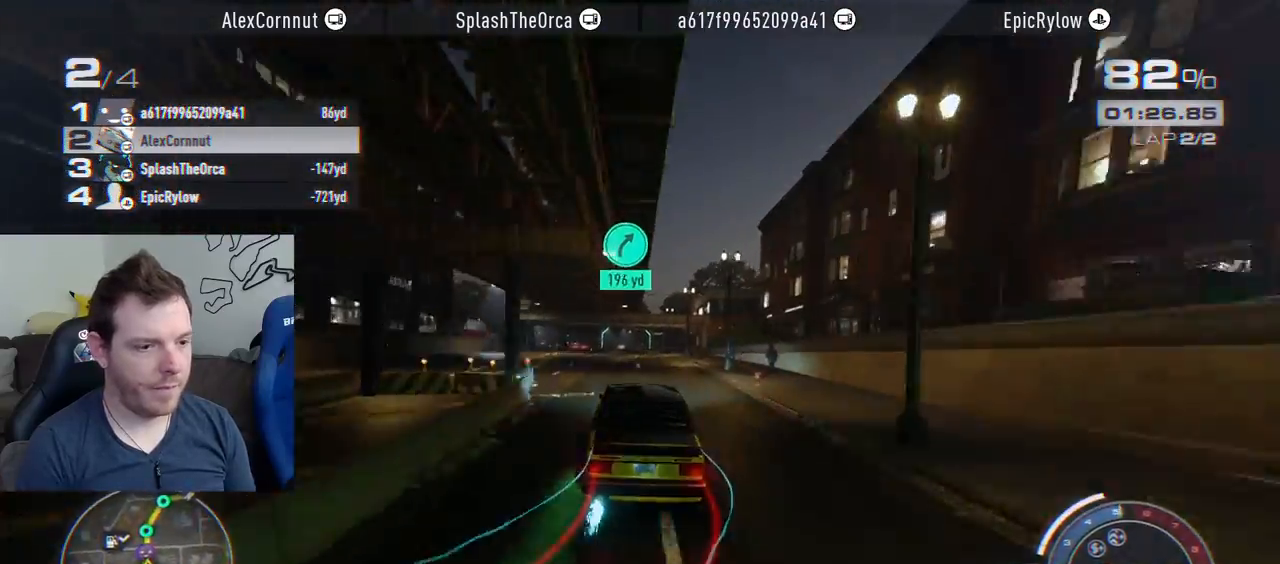
{"buttons": ["CROSS", "R2"], "left_stick": "left", "right_stick": "center", "events": [[50, "left_stick", "center"], [383, "left_stick", "left"]]}
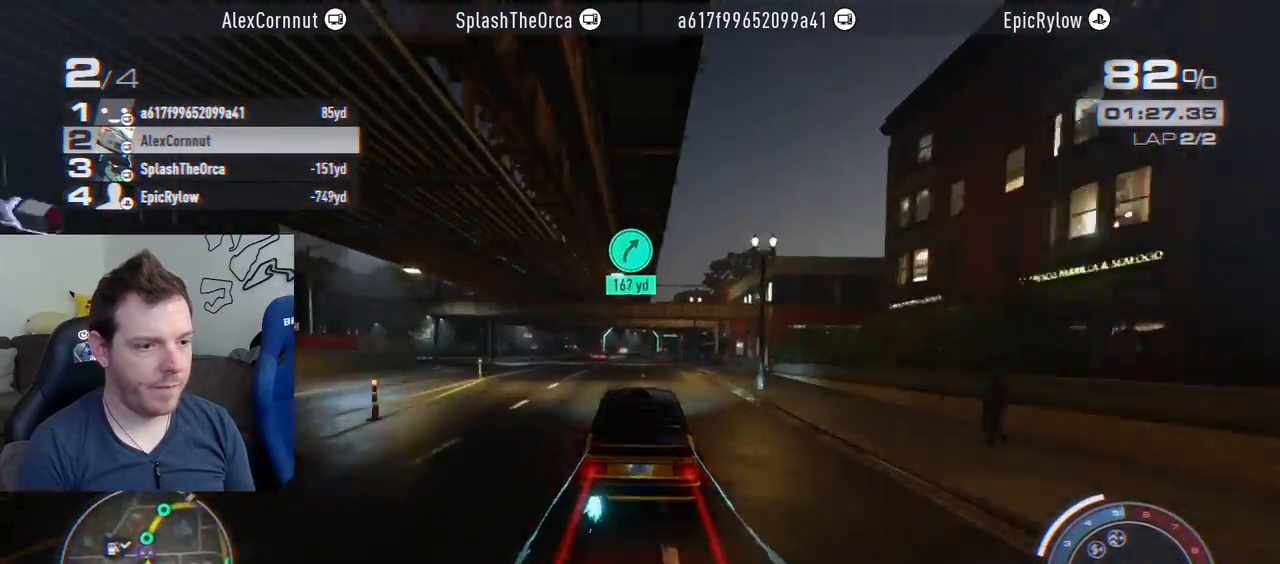
{"buttons": ["R2"], "left_stick": "center", "right_stick": "center", "events": [[33, "left_stick", "center"], [467, "CROSS", "up"]]}
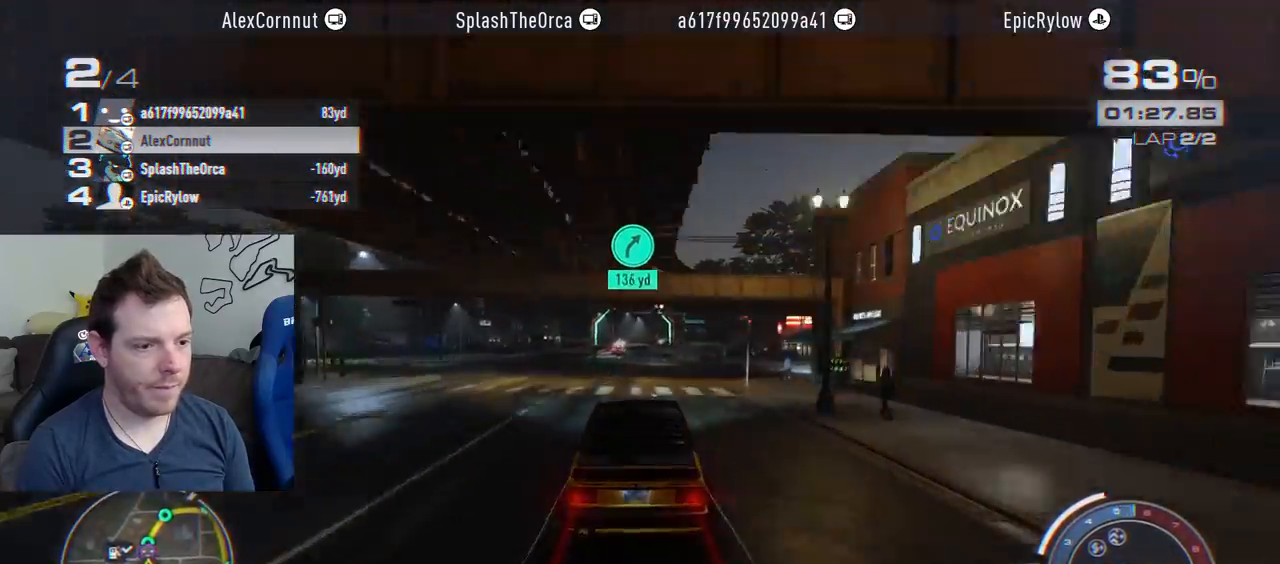
{"buttons": ["R2"], "left_stick": "center", "right_stick": "center", "events": []}
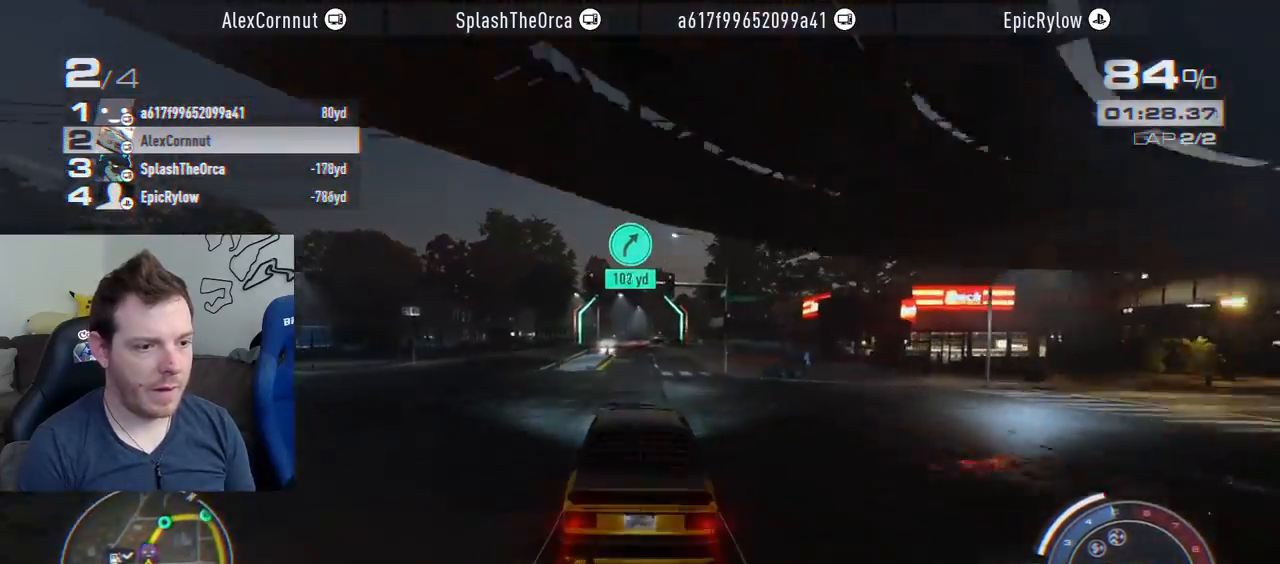
{"buttons": ["R2"], "left_stick": "right", "right_stick": "center", "events": [[367, "left_stick", "right"]]}
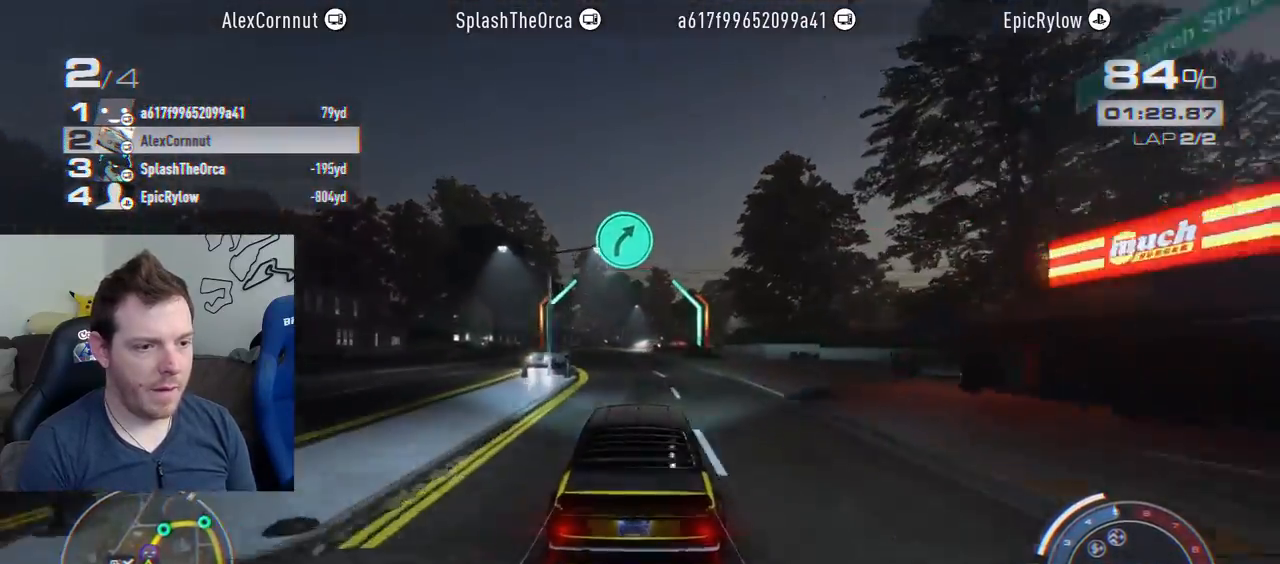
{"buttons": ["R2"], "left_stick": "right", "right_stick": "center", "events": []}
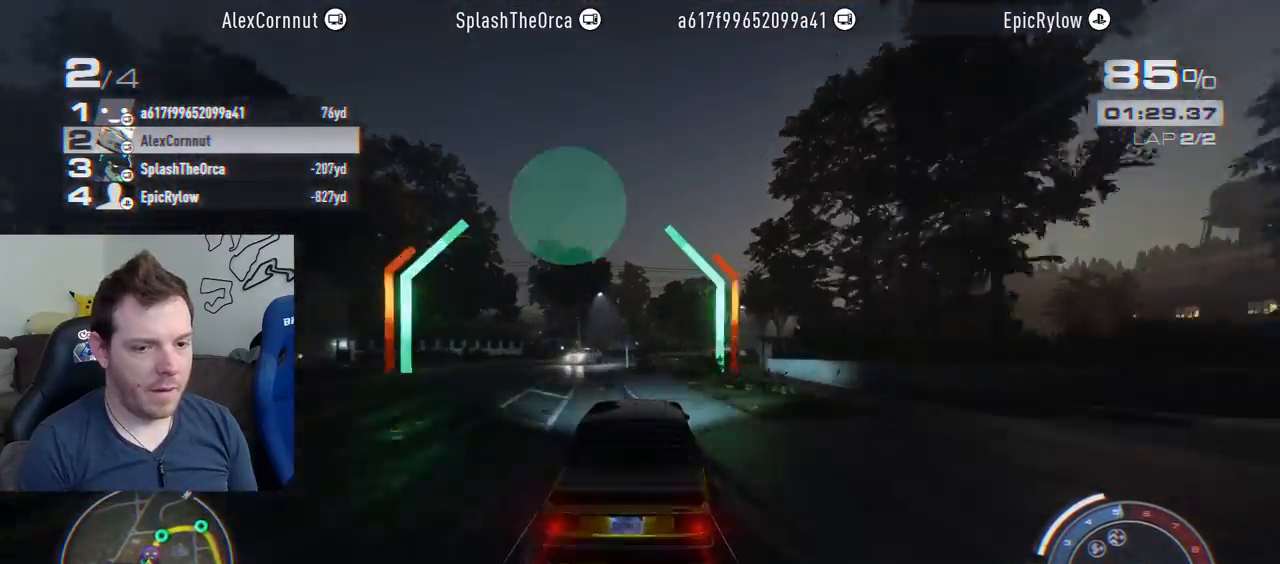
{"buttons": ["R2"], "left_stick": "right", "right_stick": "center", "events": []}
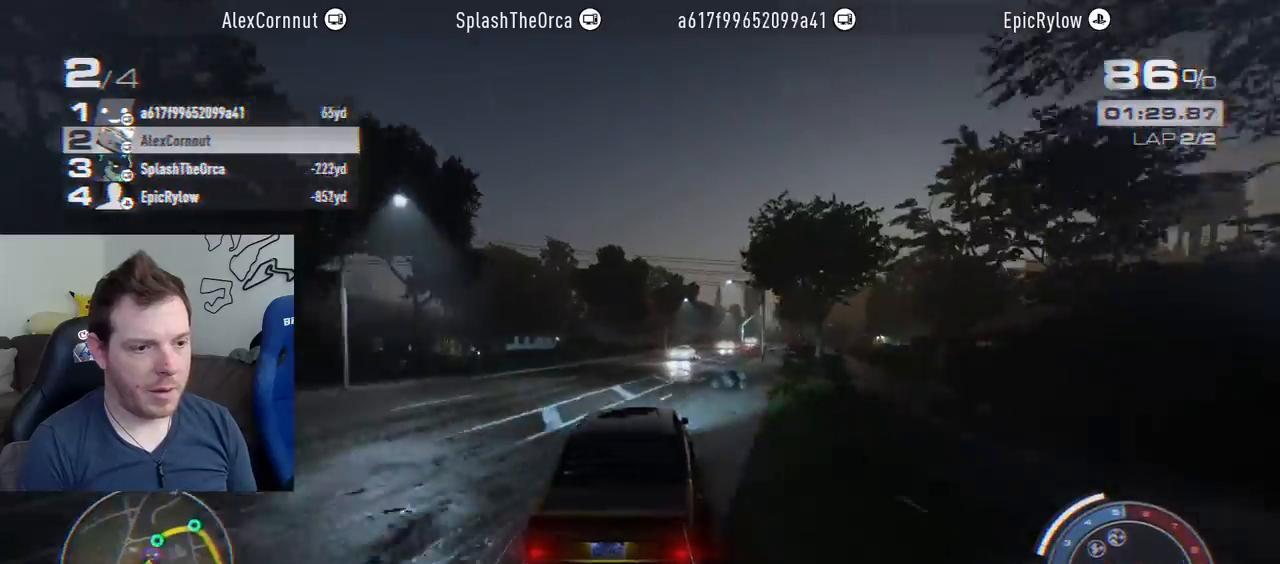
{"buttons": ["R2"], "left_stick": "center", "right_stick": "center", "events": [[433, "left_stick", "center"]]}
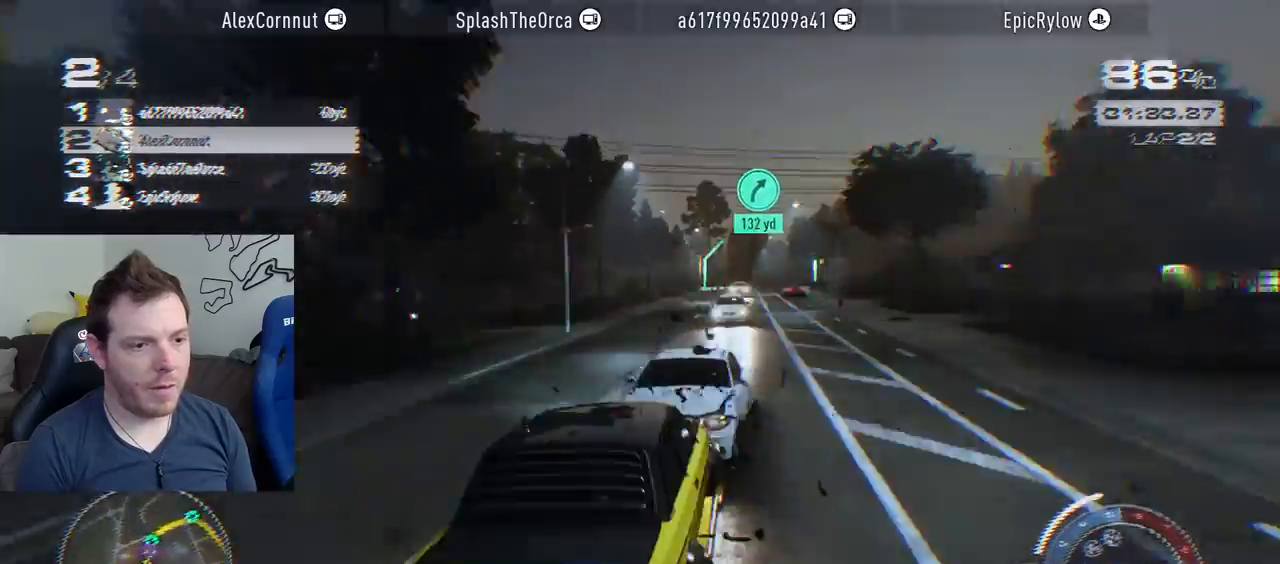
{"buttons": ["R2"], "left_stick": "left", "right_stick": "center", "events": [[317, "R2", "up"], [367, "R2", "down"], [483, "left_stick", "left"]]}